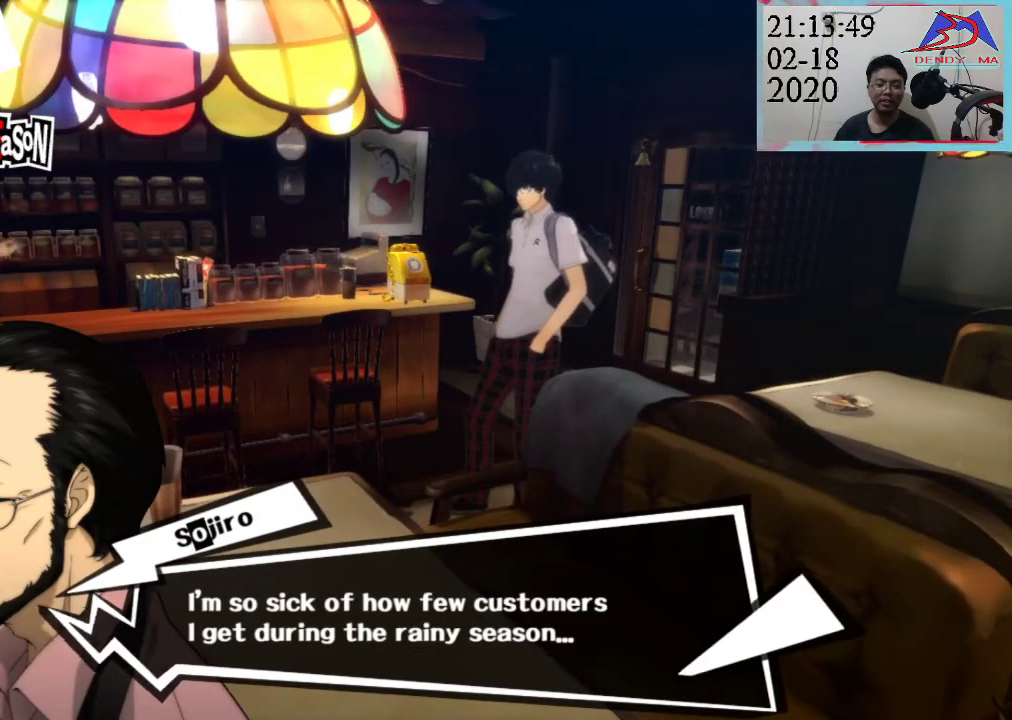
Gameplay with a controller (PlayStation layout); each line is a JSON object with the inputs held at the frame after it. "events" lists button and stick changes between this image and that frame as [ms after this image, input, new state], when the widget could be followed in between. Not read: L3 R3.
{"buttons": ["CROSS"], "left_stick": "center", "right_stick": "center", "events": [[500, "CROSS", "down"]]}
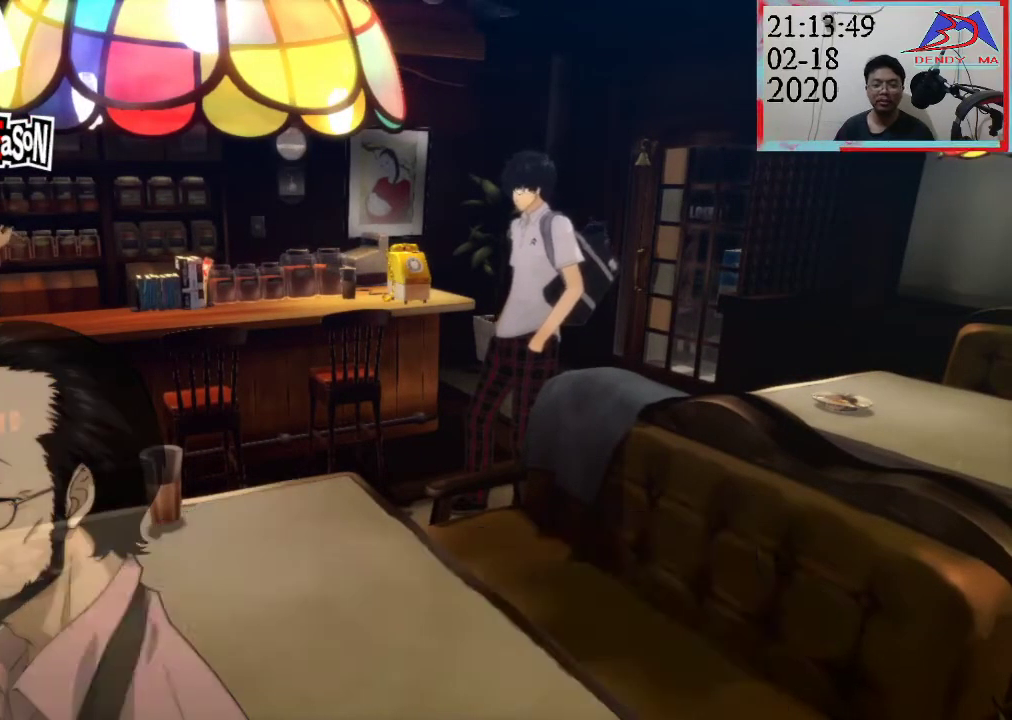
{"buttons": [], "left_stick": "center", "right_stick": "center", "events": [[167, "CROSS", "up"]]}
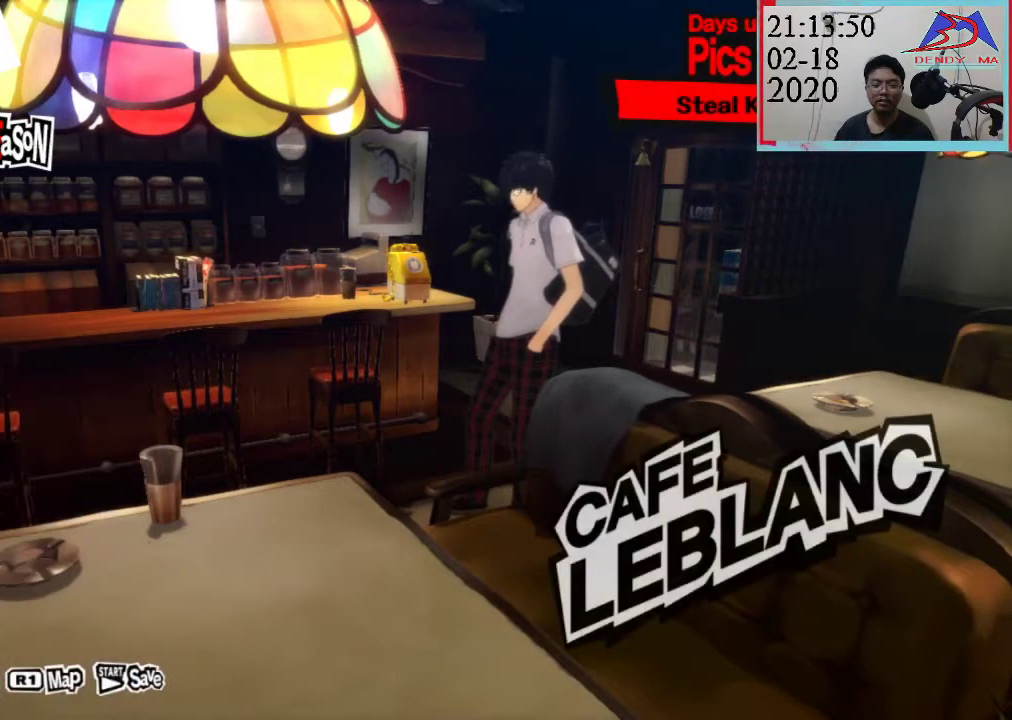
{"buttons": [], "left_stick": "center", "right_stick": "center", "events": [[150, "START", "down"], [467, "START", "up"]]}
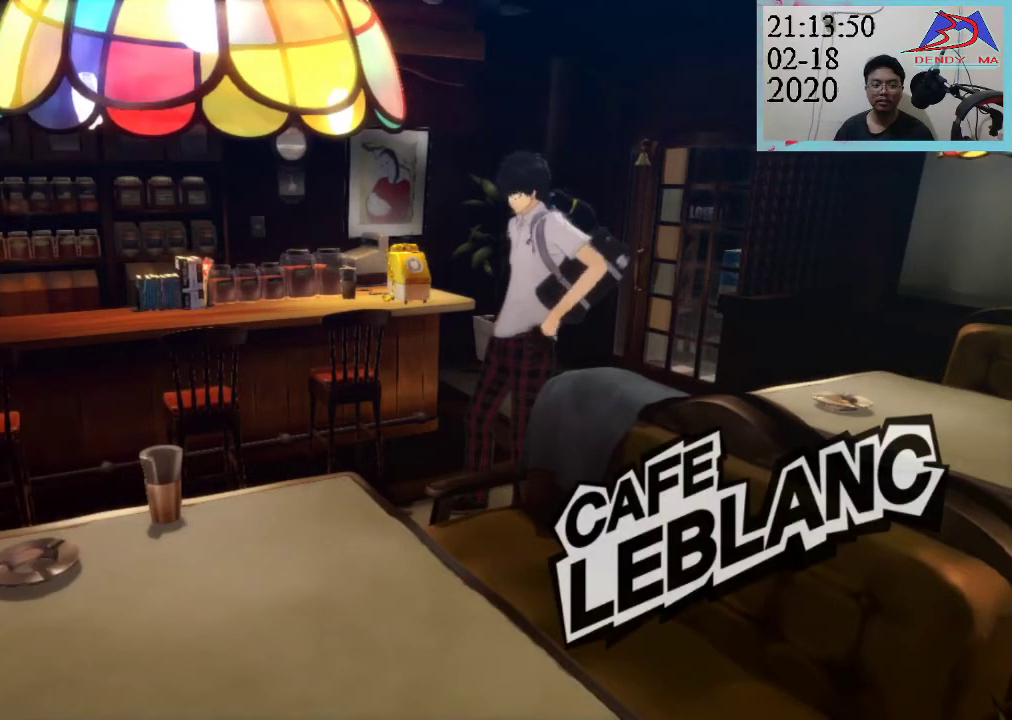
{"buttons": [], "left_stick": "center", "right_stick": "center", "events": []}
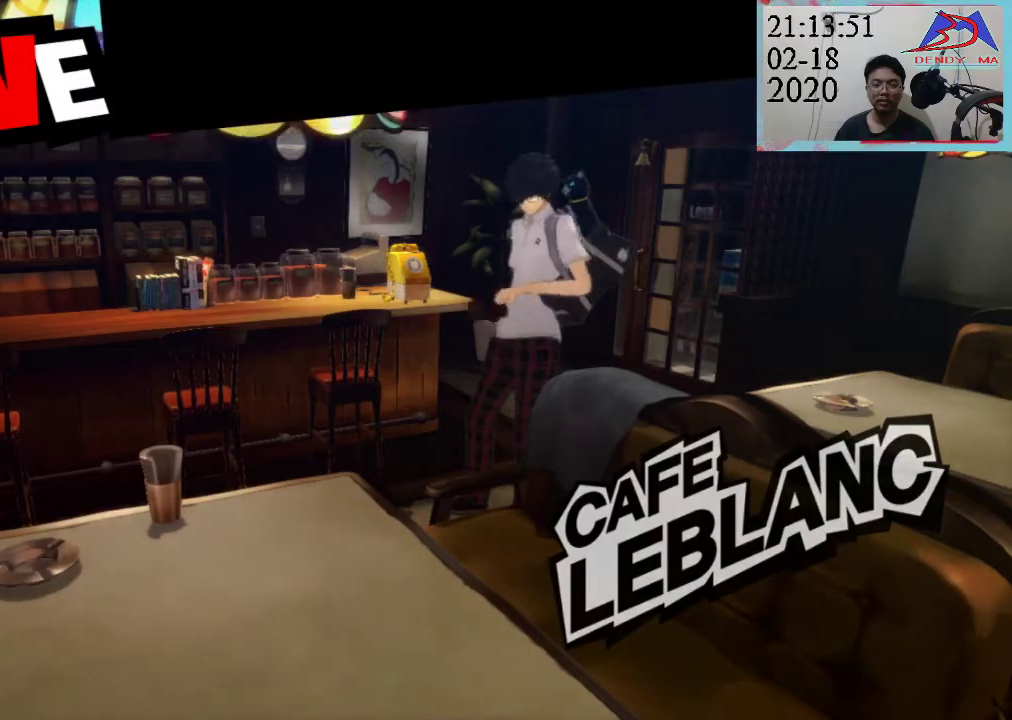
{"buttons": ["START"], "left_stick": "center", "right_stick": "center", "events": [[433, "START", "down"]]}
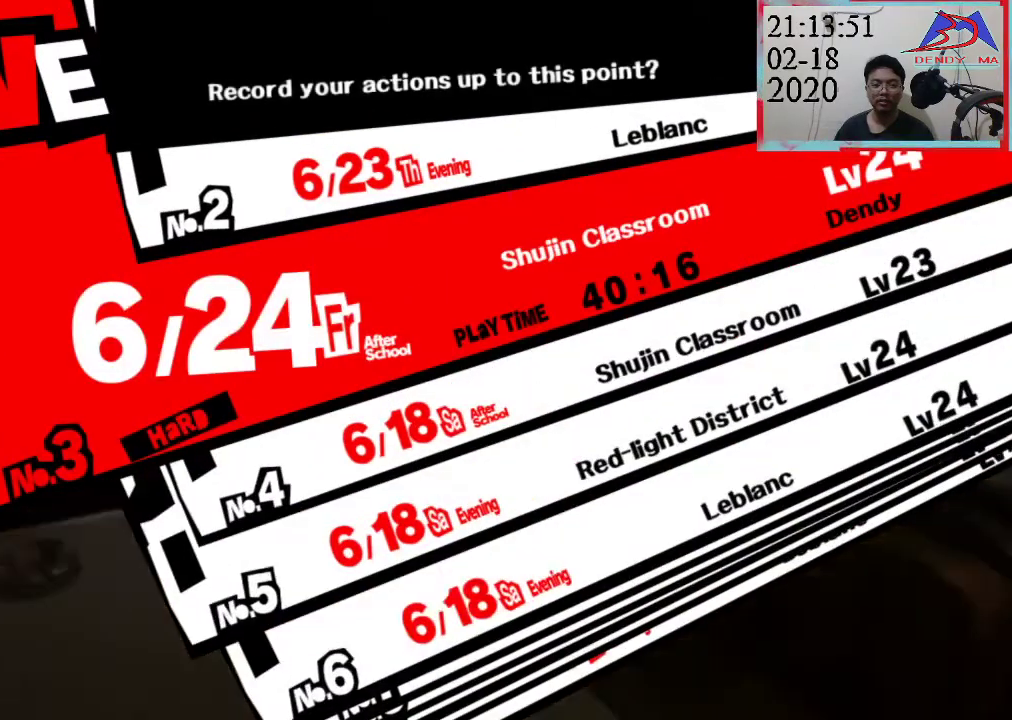
{"buttons": [], "left_stick": "center", "right_stick": "center"}
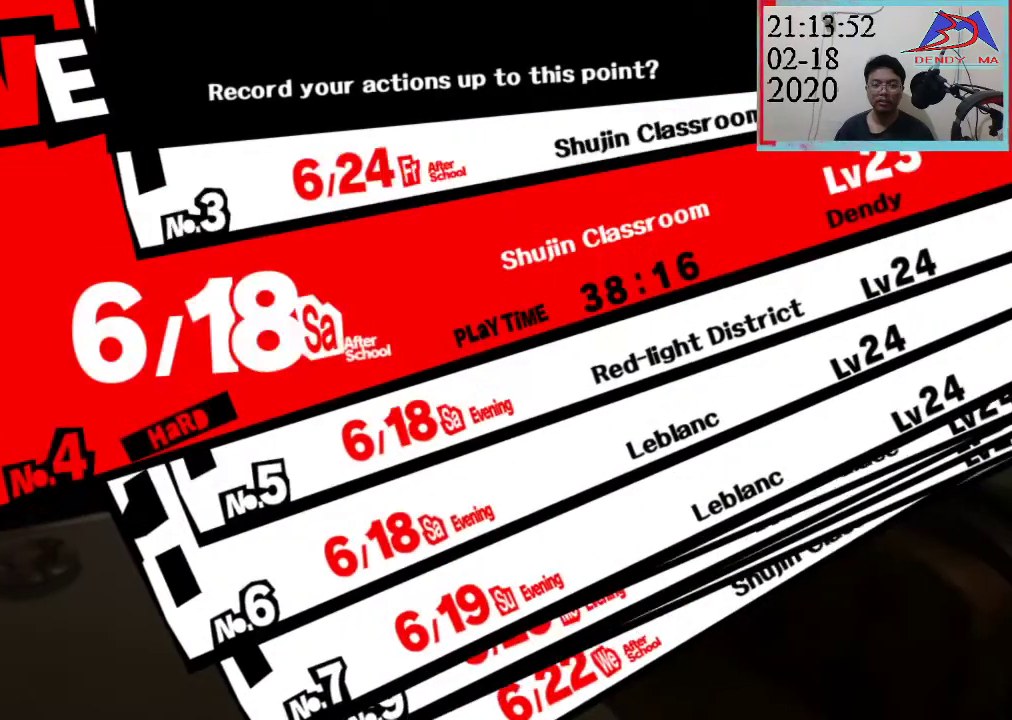
{"buttons": [], "left_stick": "center", "right_stick": "center", "events": []}
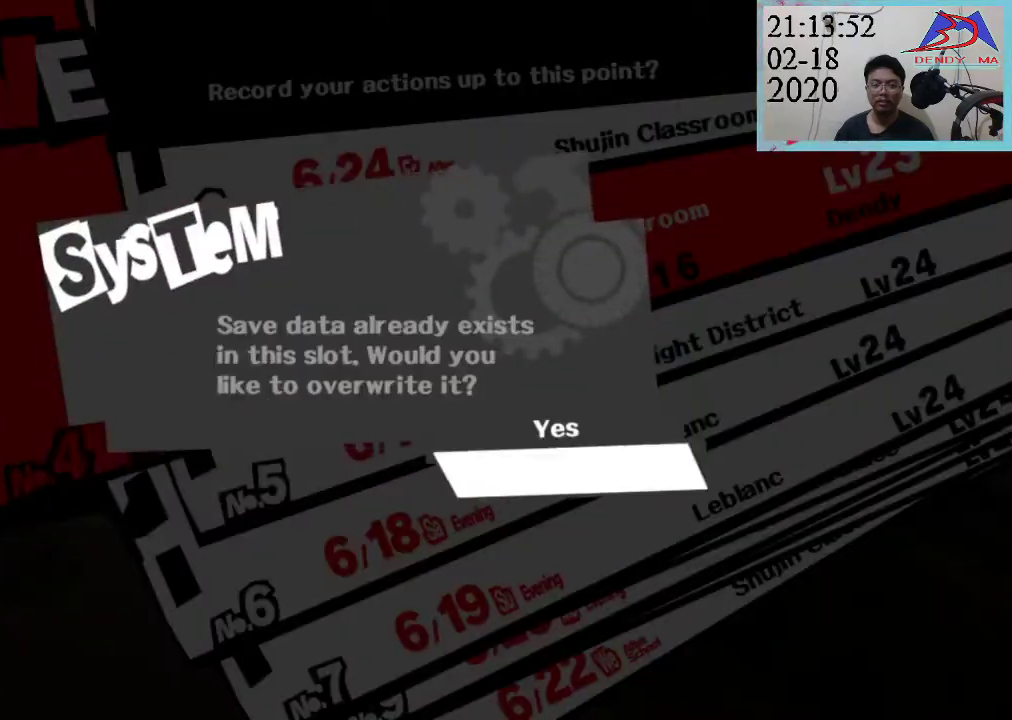
{"buttons": [], "left_stick": "center", "right_stick": "center", "events": [[200, "DPAD_UP", "down"], [333, "DPAD_UP", "up"]]}
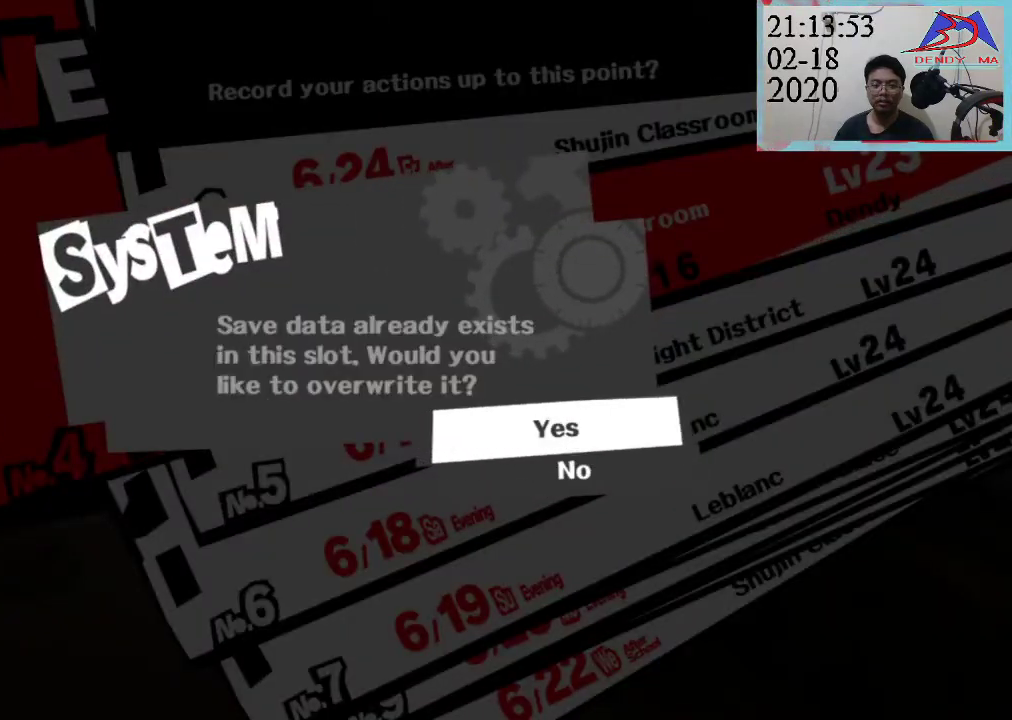
{"buttons": [], "left_stick": "center", "right_stick": "center", "events": [[17, "CROSS", "down"], [133, "CROSS", "up"]]}
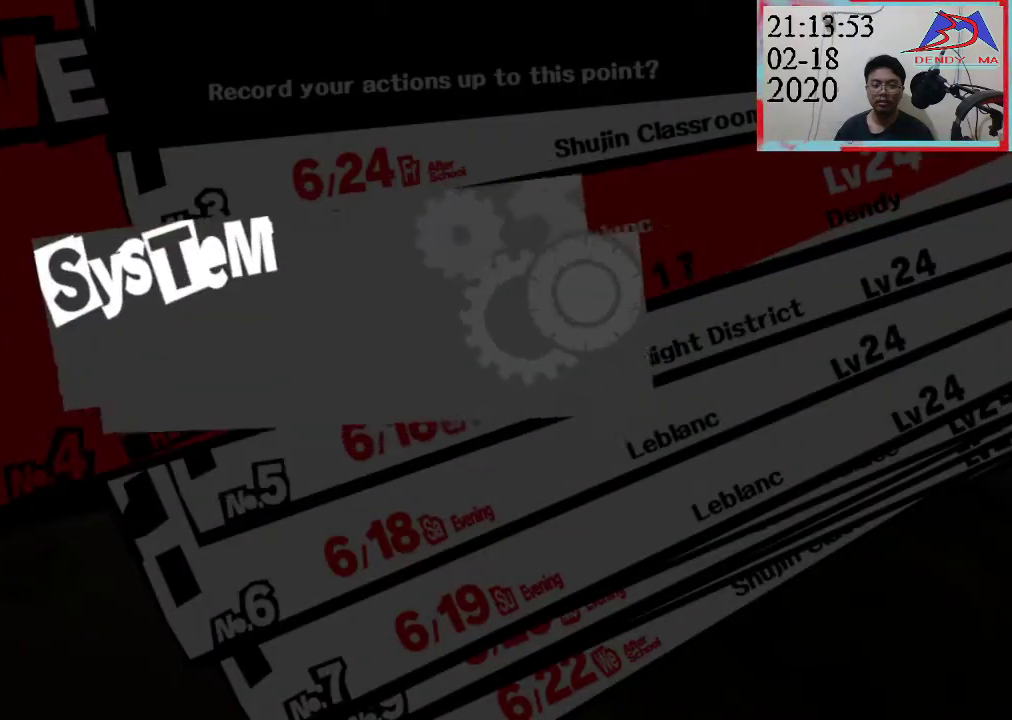
{"buttons": [], "left_stick": "center", "right_stick": "center", "events": []}
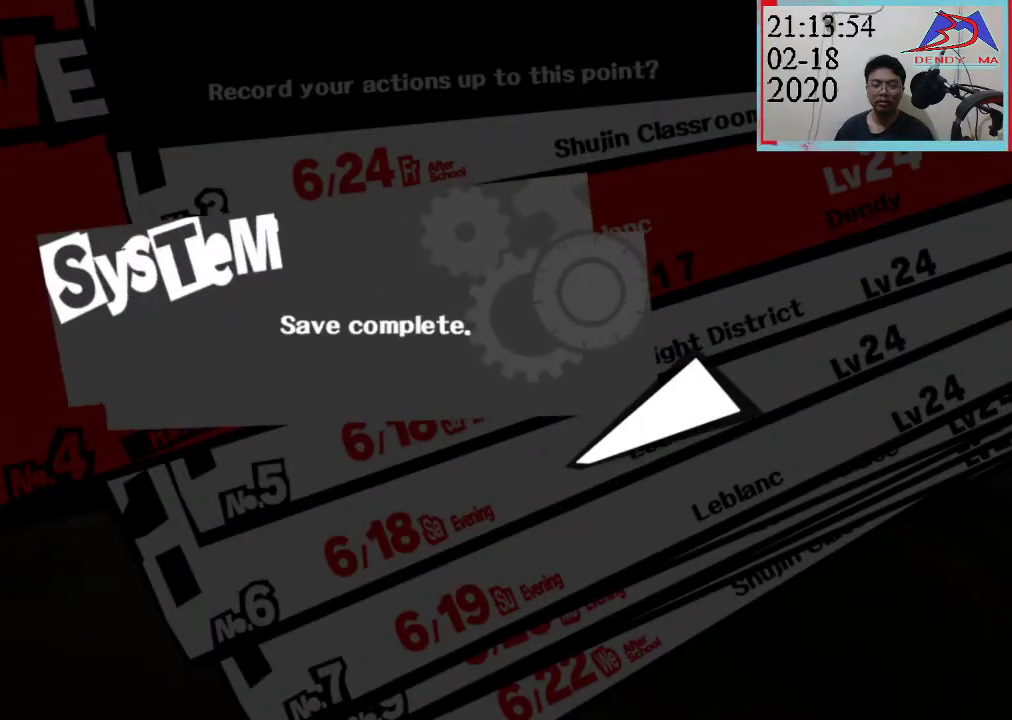
{"buttons": [], "left_stick": "center", "right_stick": "center", "events": [[167, "CROSS", "down"], [300, "CROSS", "up"]]}
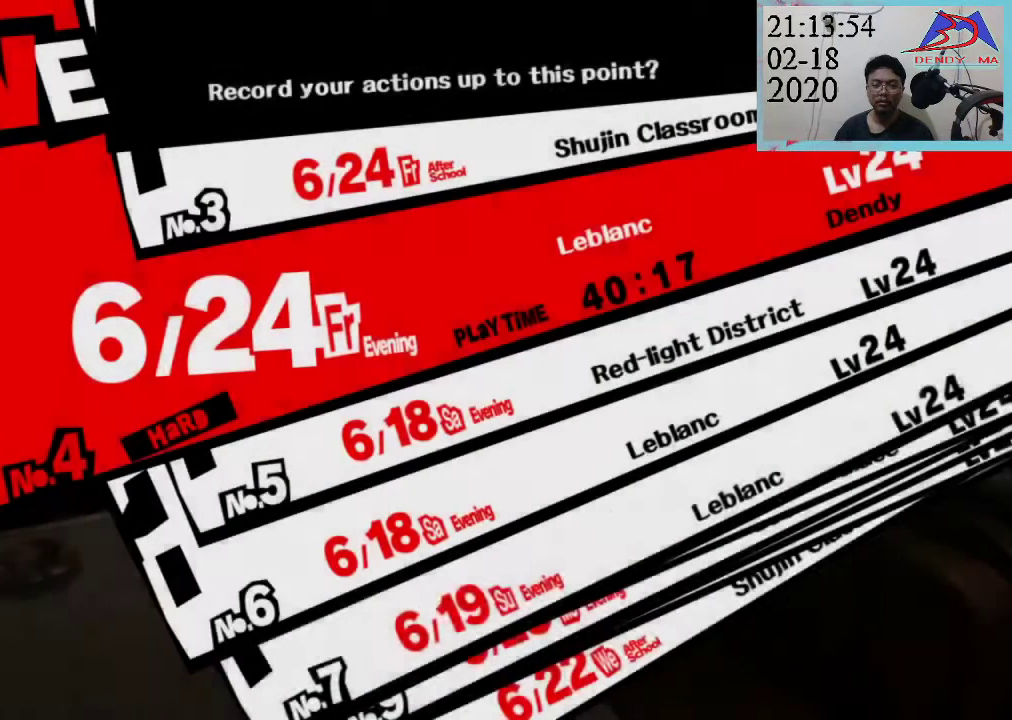
{"buttons": [], "left_stick": "center", "right_stick": "center", "events": []}
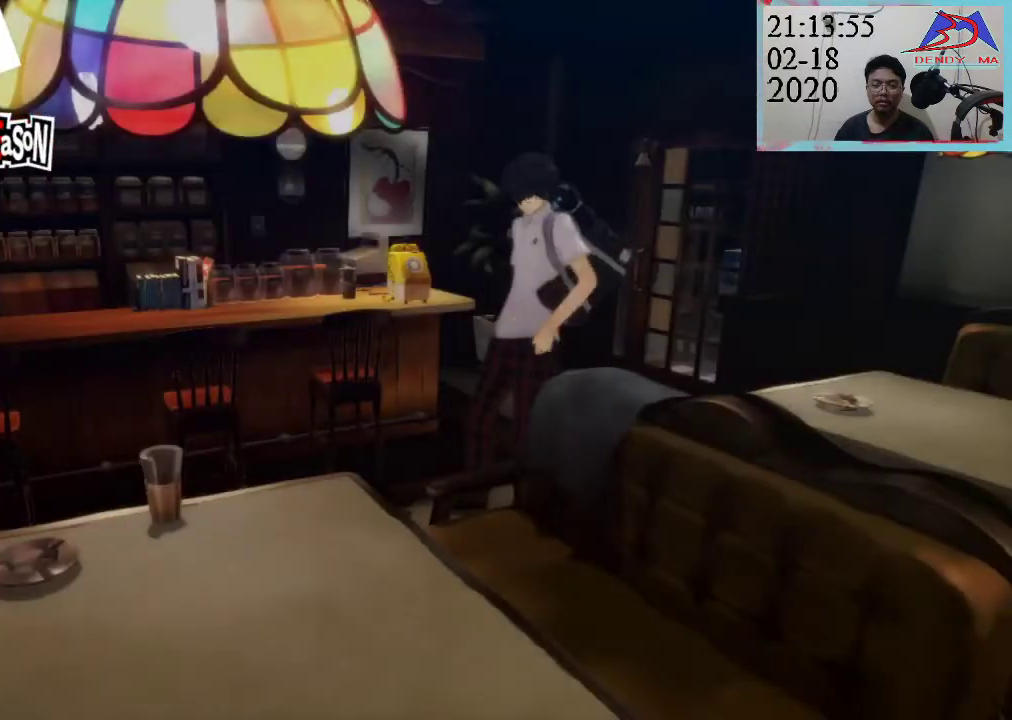
{"buttons": [], "left_stick": "center", "right_stick": "center", "events": [[250, "CIRCLE", "down"], [400, "CIRCLE", "up"]]}
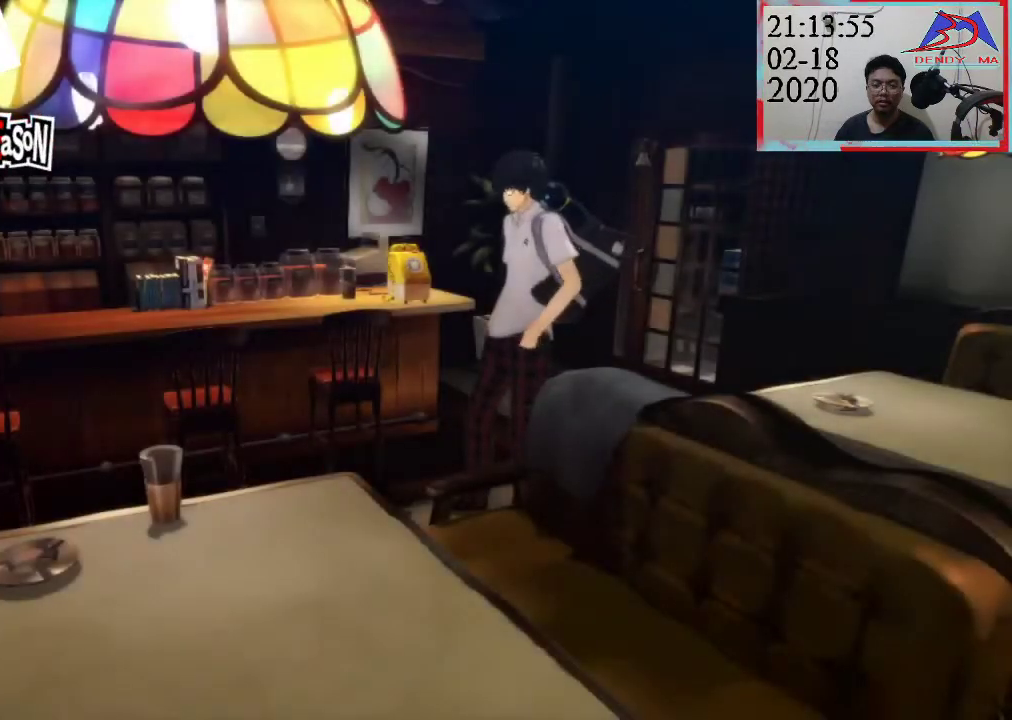
{"buttons": [], "left_stick": "up-left", "right_stick": "center", "events": [[183, "left_stick", "up-left"]]}
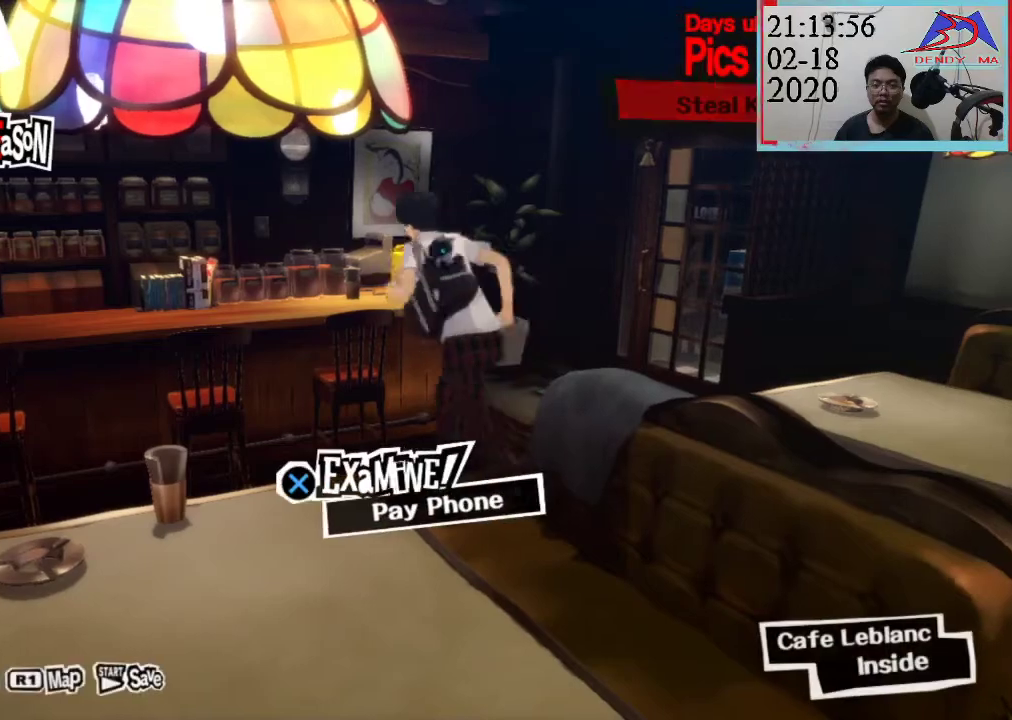
{"buttons": [], "left_stick": "center", "right_stick": "center", "events": [[250, "left_stick", "center"]]}
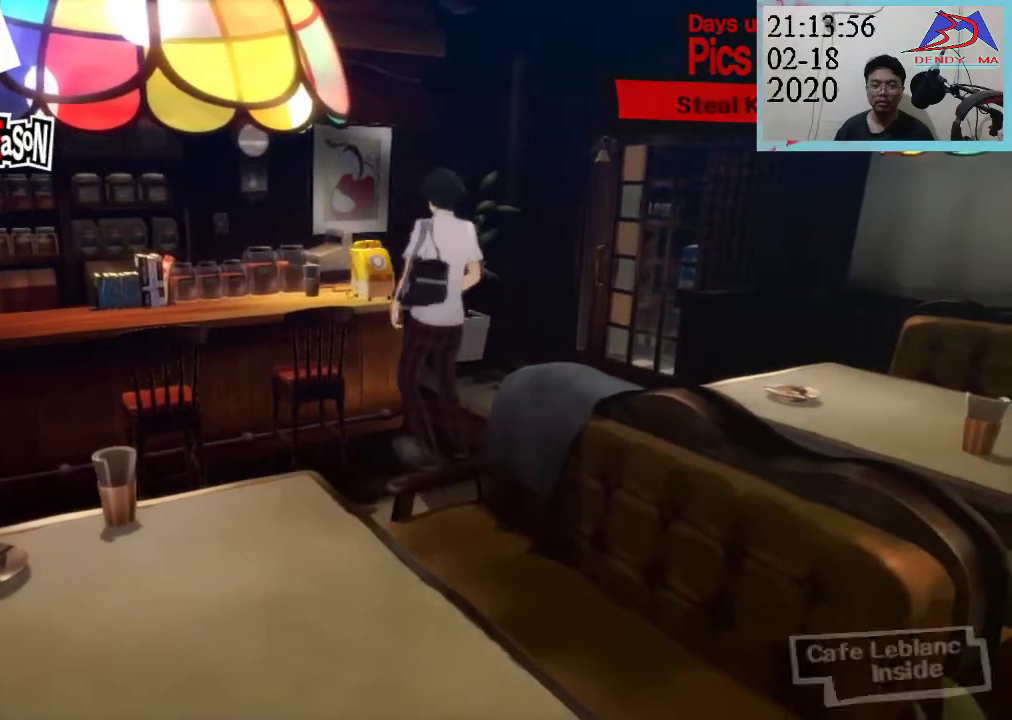
{"buttons": [], "left_stick": "center", "right_stick": "center", "events": []}
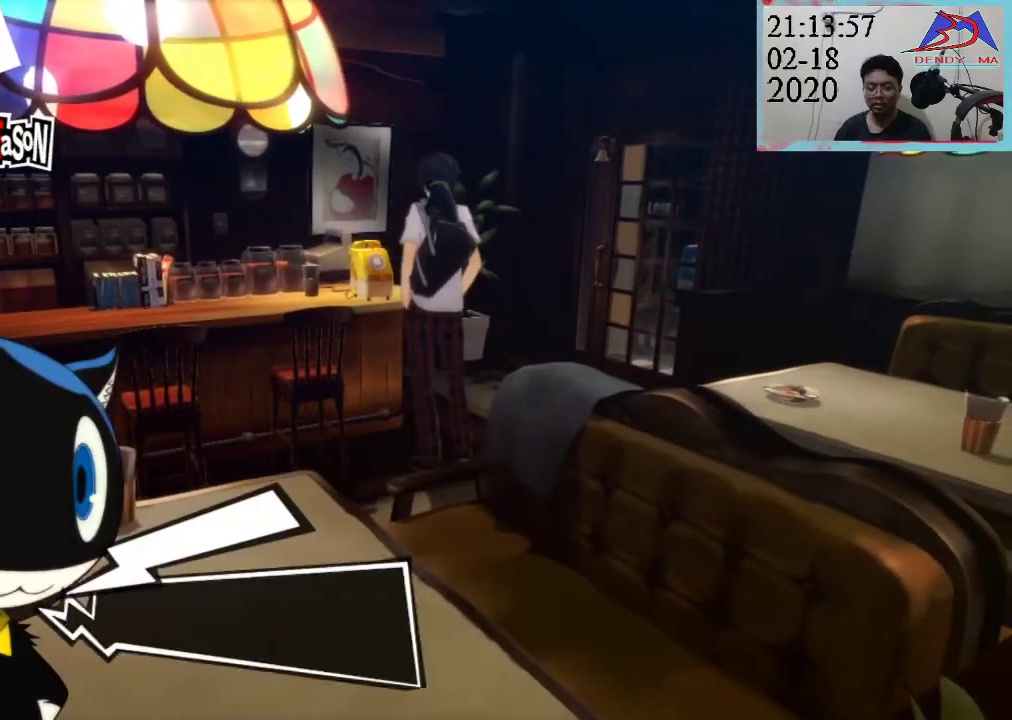
{"buttons": [], "left_stick": "center", "right_stick": "center", "events": []}
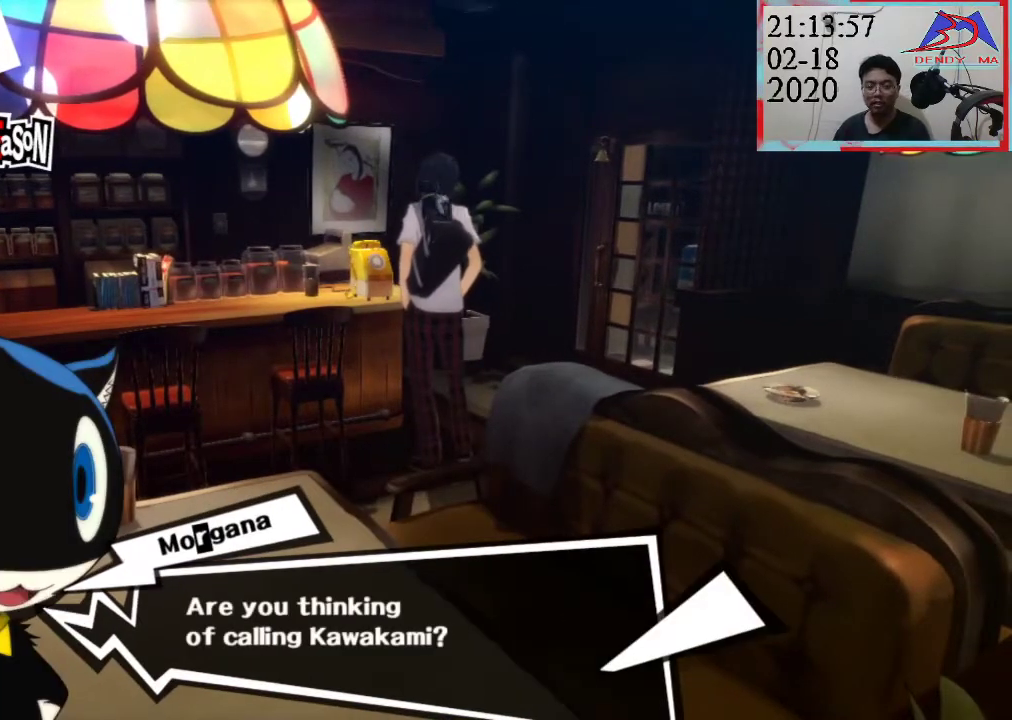
{"buttons": [], "left_stick": "center", "right_stick": "center", "events": [[350, "CROSS", "down"], [500, "CROSS", "up"]]}
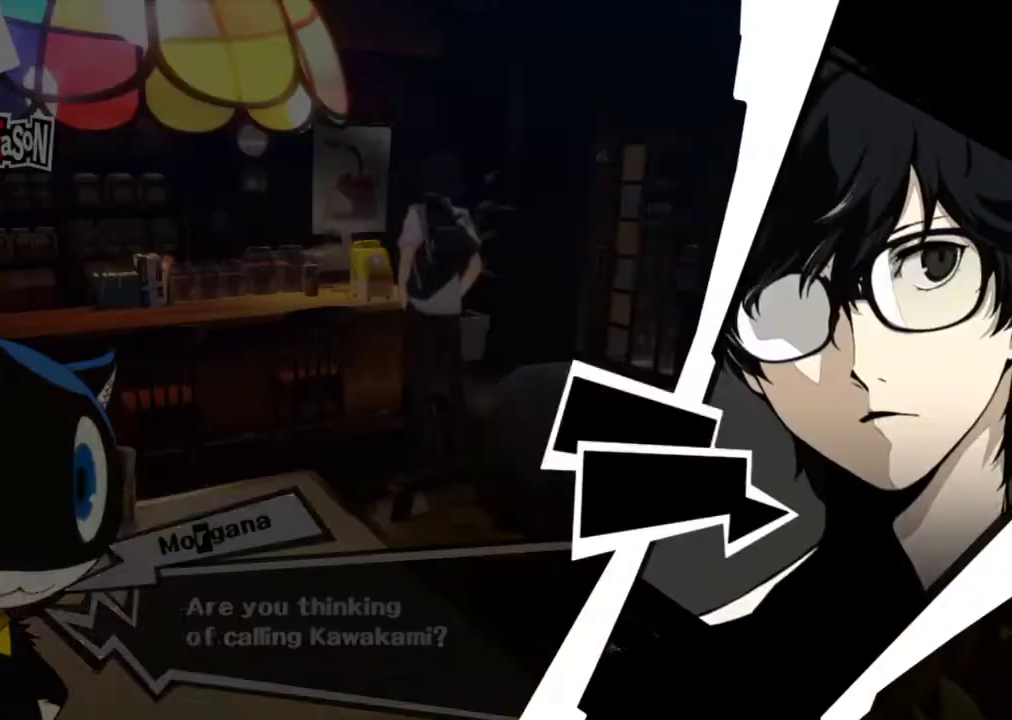
{"buttons": [], "left_stick": "center", "right_stick": "center", "events": []}
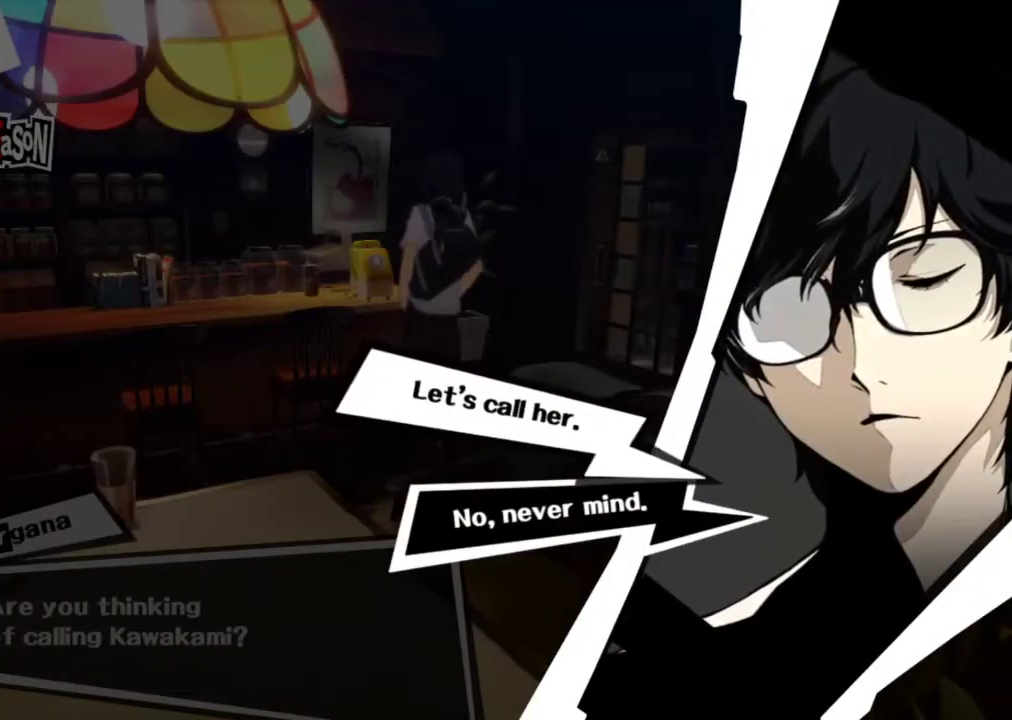
{"buttons": [], "left_stick": "center", "right_stick": "center", "events": [[350, "CROSS", "down"], [450, "CROSS", "up"]]}
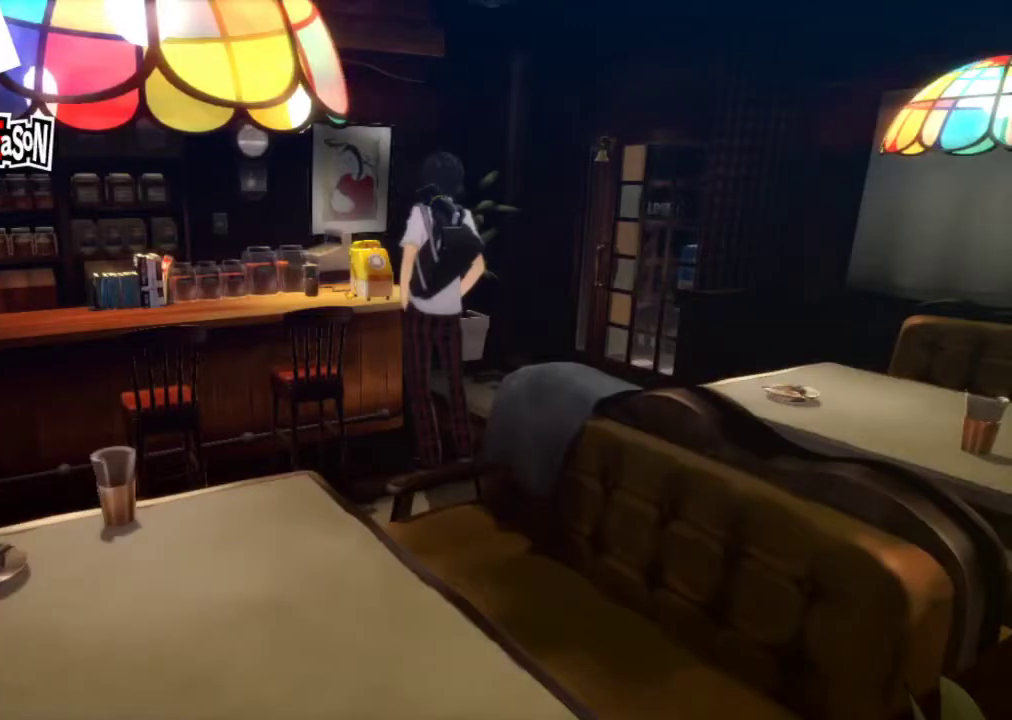
{"buttons": [], "left_stick": "center", "right_stick": "center", "events": []}
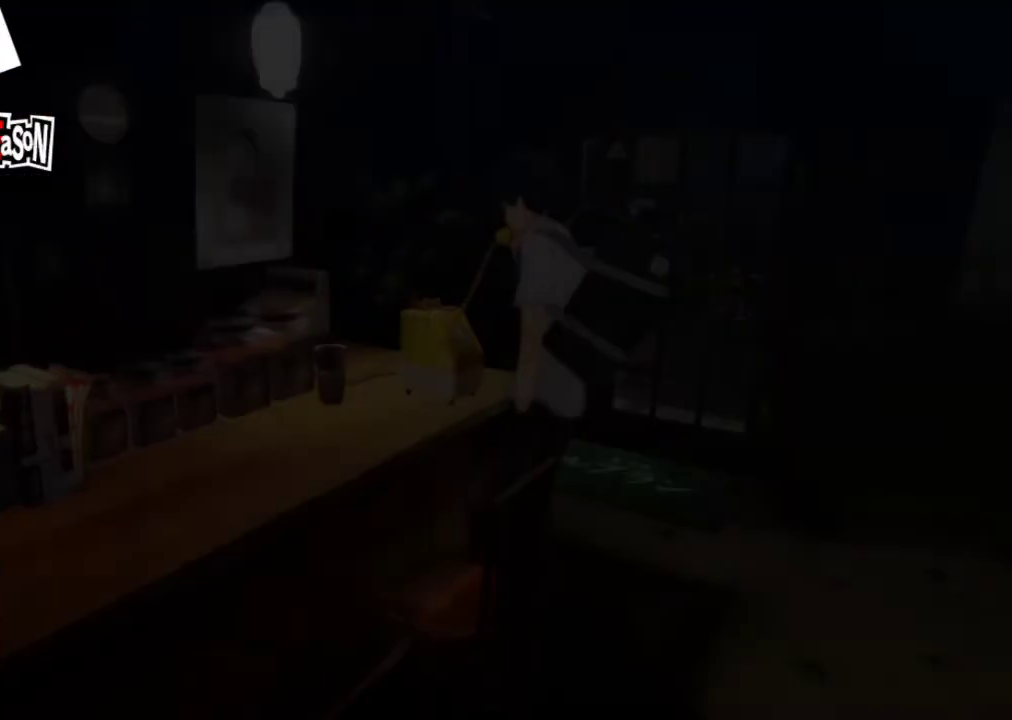
{"buttons": [], "left_stick": "center", "right_stick": "center", "events": []}
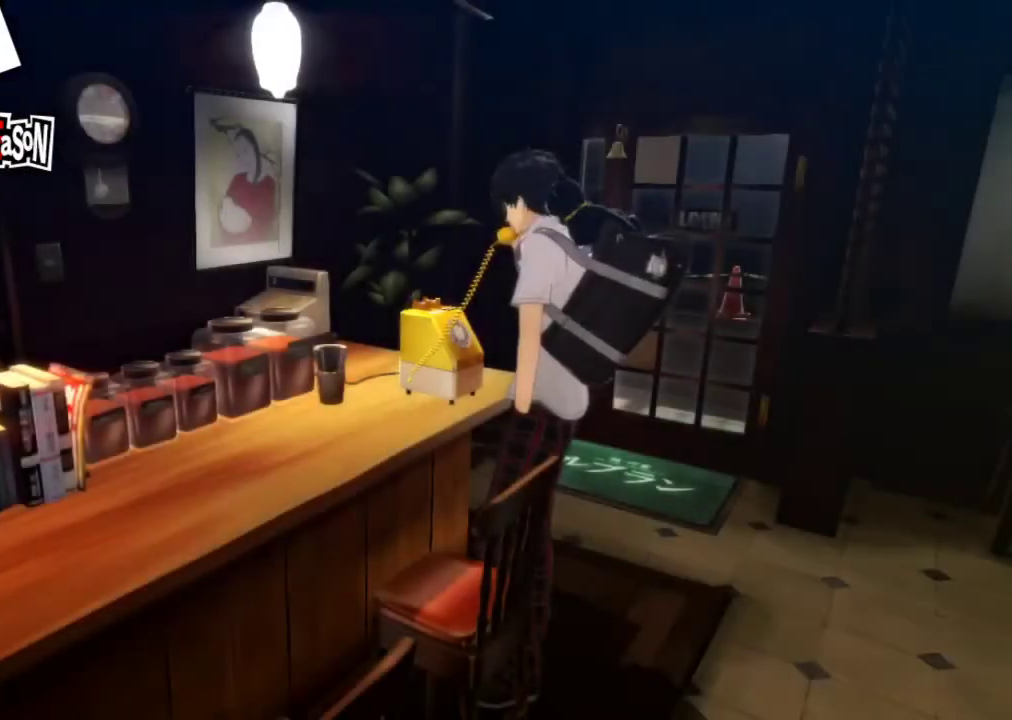
{"buttons": [], "left_stick": "center", "right_stick": "center", "events": []}
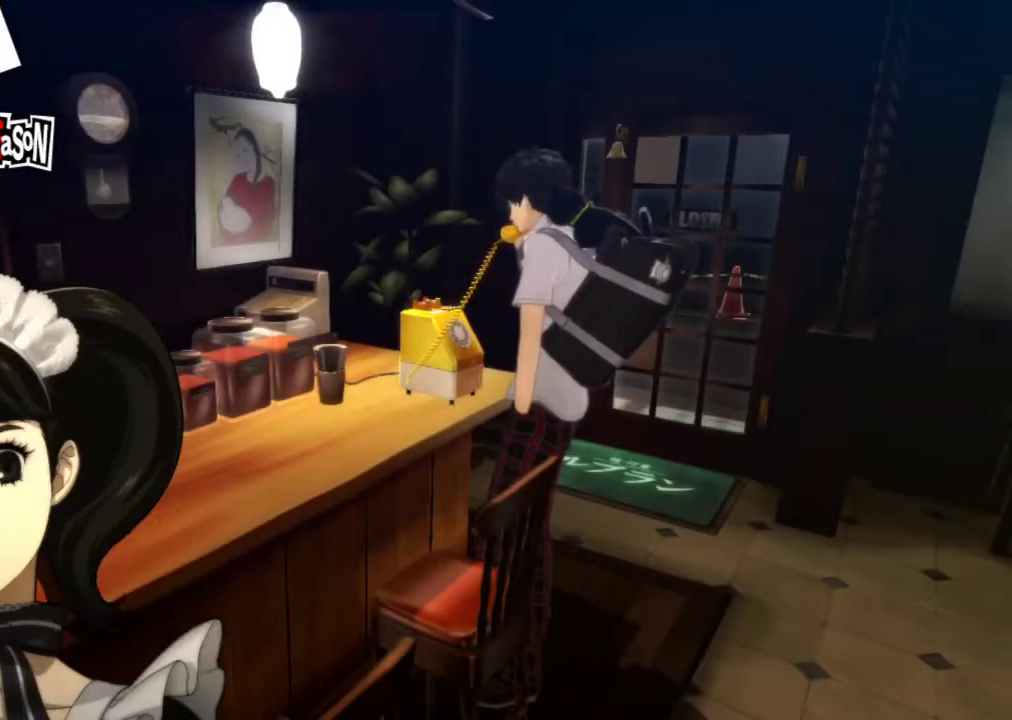
{"buttons": [], "left_stick": "center", "right_stick": "center", "events": []}
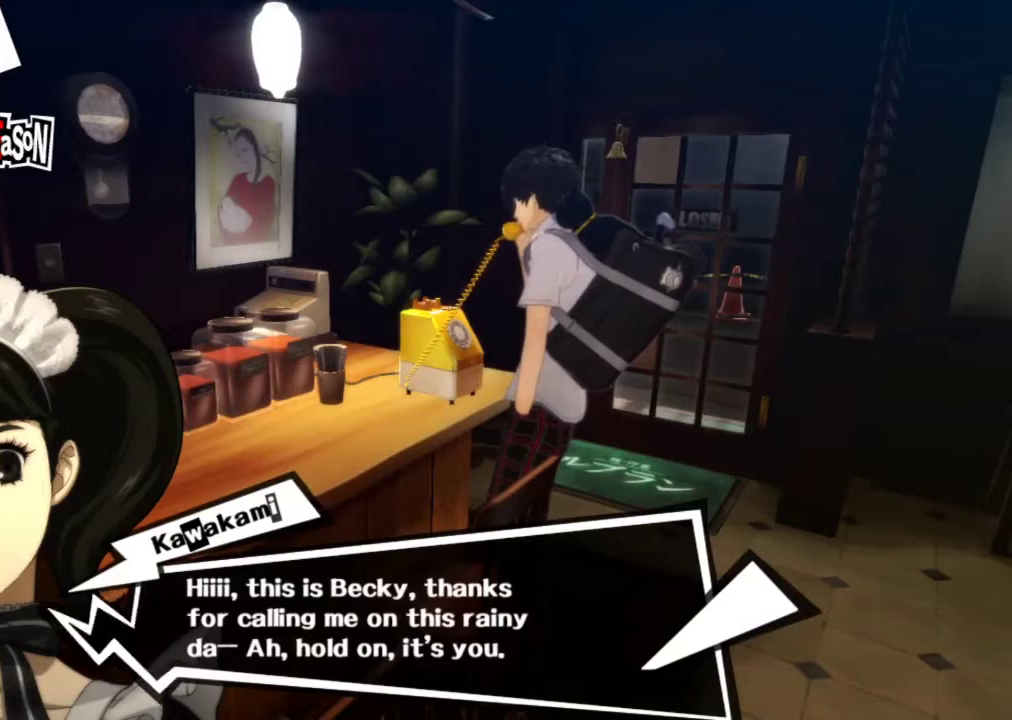
{"buttons": [], "left_stick": "center", "right_stick": "center", "events": []}
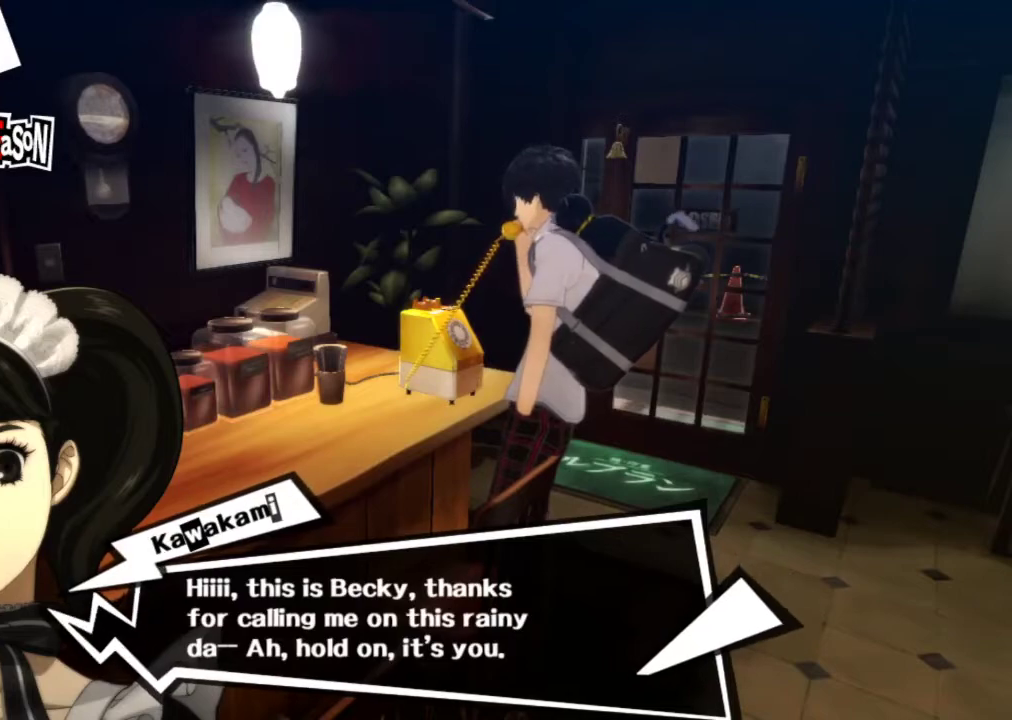
{"buttons": [], "left_stick": "center", "right_stick": "center", "events": []}
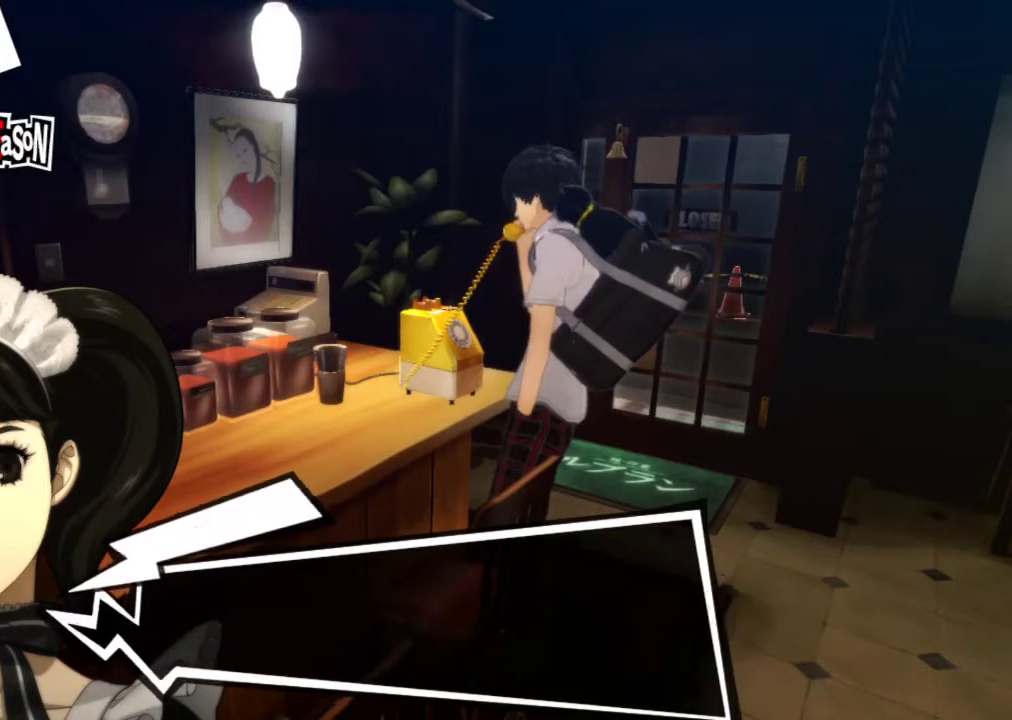
{"buttons": [], "left_stick": "center", "right_stick": "center", "events": [[83, "CROSS", "down"], [233, "CROSS", "up"]]}